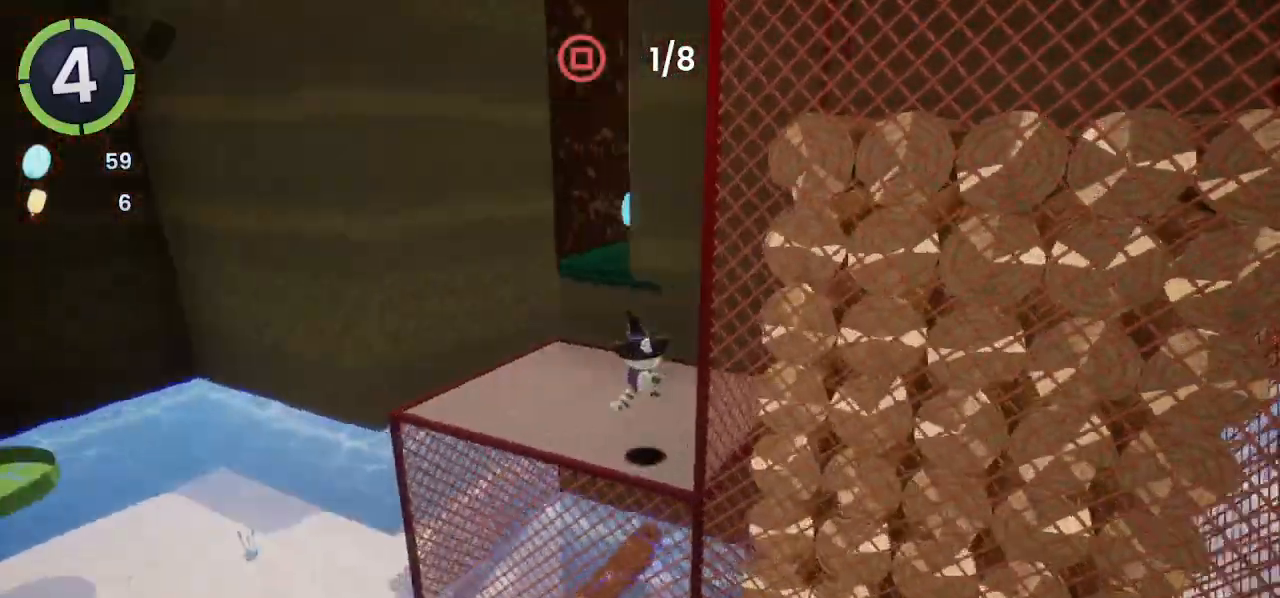
Gameplay with a controller (PlayStation layout); each line is a JSON object with the inputs held at the frame after it. "events" lists button and stick changes between this image and that frame as [ms after this image, input, new state], when the widget could be followed in between.
{"buttons": ["L2"], "left_stick": "up", "right_stick": "center", "events": [[233, "CROSS", "down"], [233, "right_stick", "center"], [400, "CROSS", "up"], [467, "L2", "down"], [467, "left_stick", "up"]]}
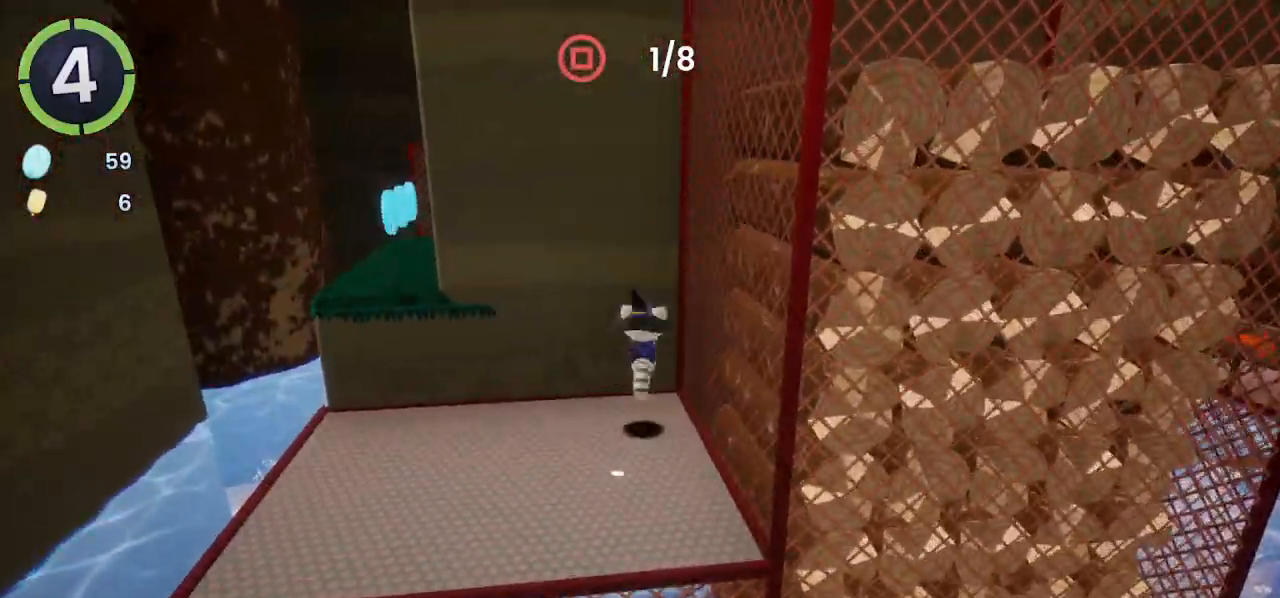
{"buttons": ["CROSS"], "left_stick": "up", "right_stick": "center", "events": [[33, "L1", "down"], [100, "L1", "up"], [100, "L2", "up"], [133, "CROSS", "down"], [300, "CROSS", "up"], [467, "CROSS", "down"]]}
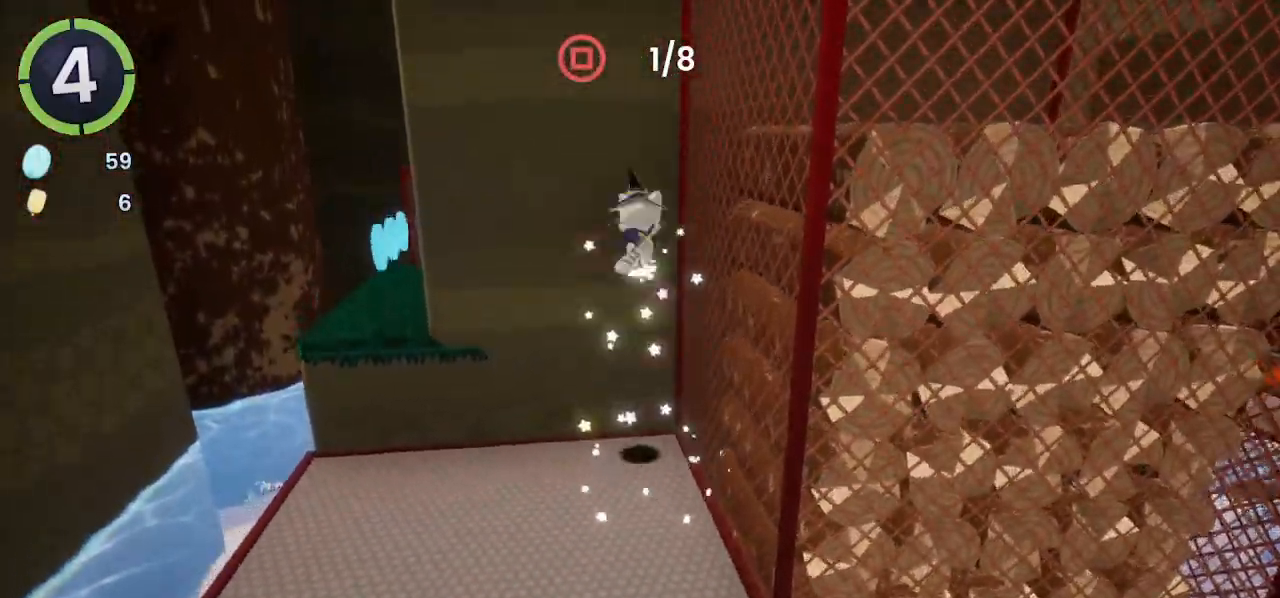
{"buttons": ["CROSS"], "left_stick": "up-right", "right_stick": "center", "events": [[300, "left_stick", "up-right"]]}
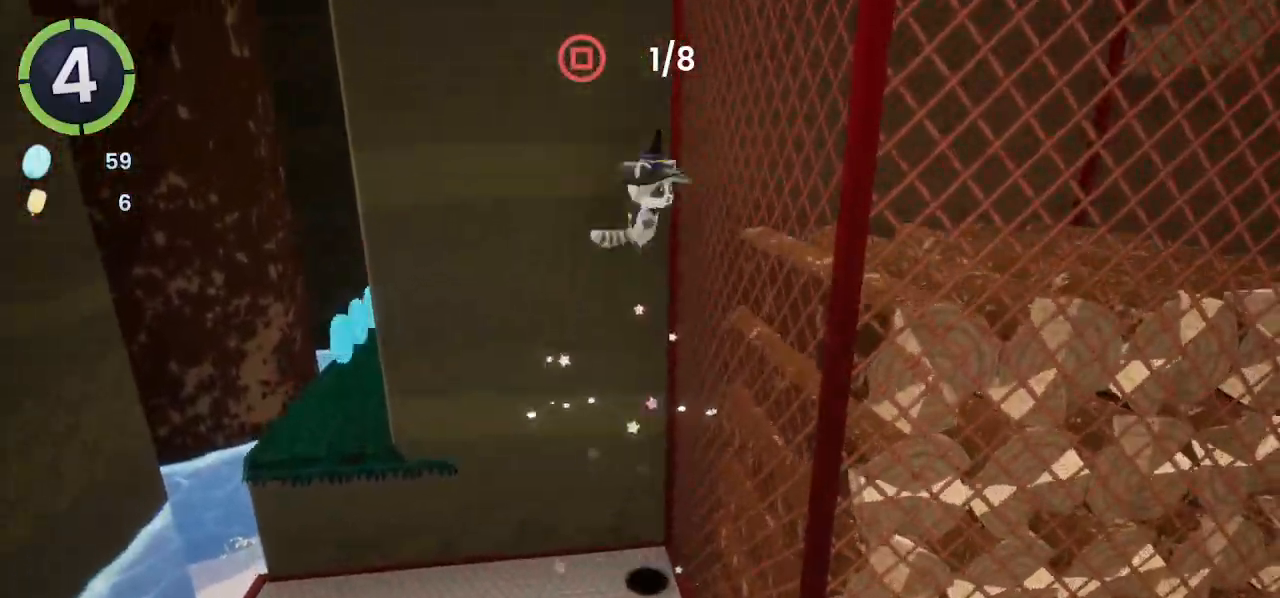
{"buttons": ["CROSS"], "left_stick": "up-right", "right_stick": "center", "events": []}
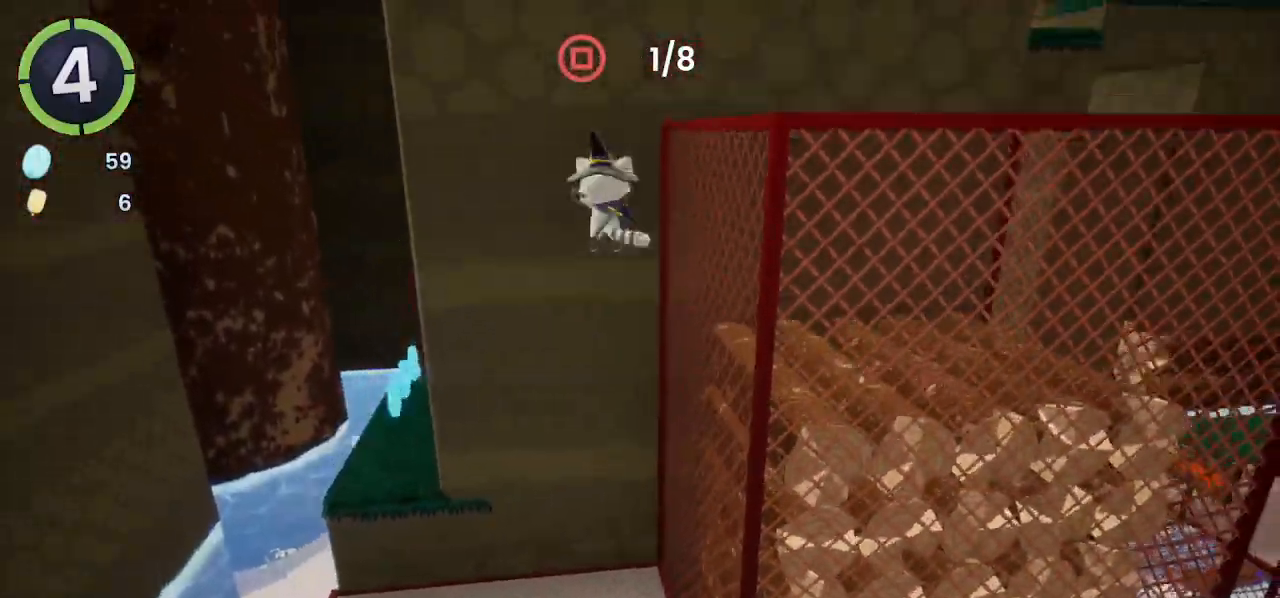
{"buttons": ["CROSS"], "left_stick": "right", "right_stick": "center", "events": [[100, "CROSS", "up"], [100, "SQUARE", "down"], [167, "SQUARE", "up"], [267, "R2", "down"], [400, "R2", "up"], [500, "CROSS", "down"], [500, "left_stick", "right"]]}
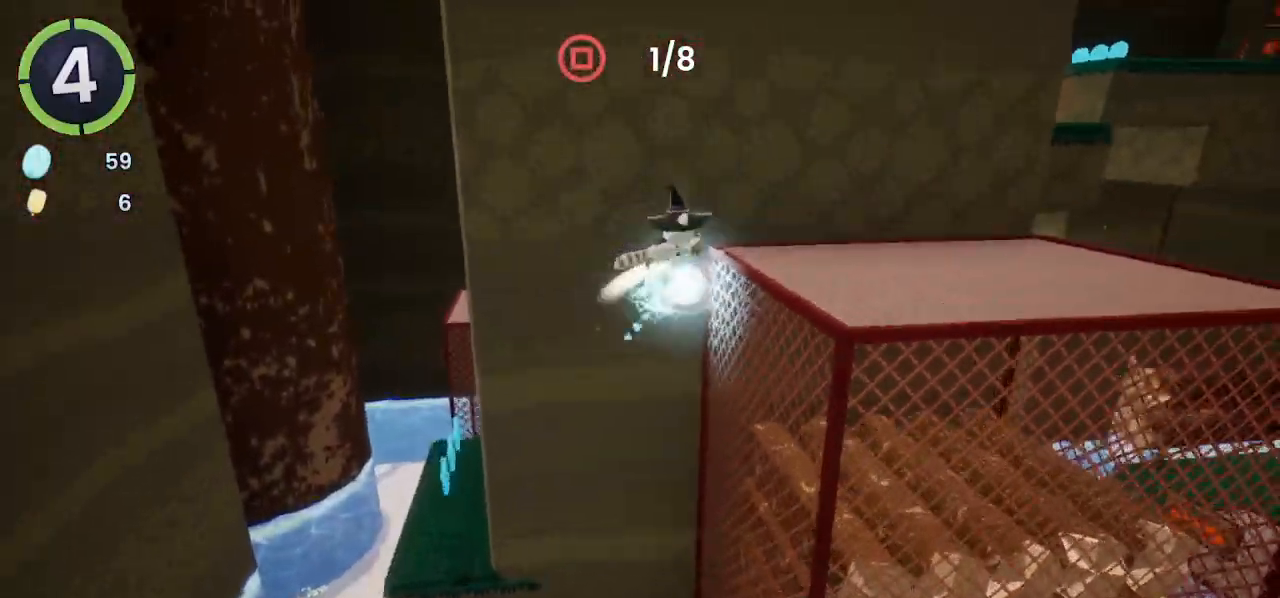
{"buttons": ["CROSS"], "left_stick": "center", "right_stick": "center", "events": [[267, "L2", "down"], [267, "left_stick", "up-right"], [300, "CROSS", "up"], [367, "L2", "up"], [400, "CROSS", "down"], [433, "left_stick", "center"]]}
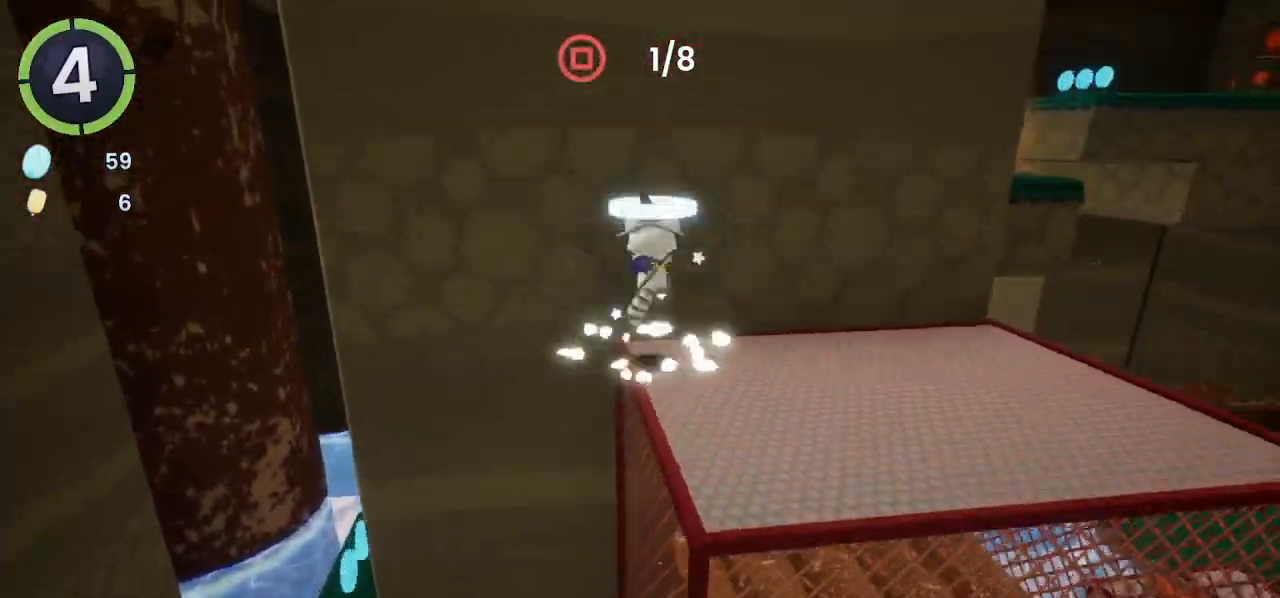
{"buttons": [], "left_stick": "up-right", "right_stick": "center", "events": [[33, "left_stick", "up-right"], [167, "CROSS", "up"], [300, "CROSS", "down"], [400, "CROSS", "up"]]}
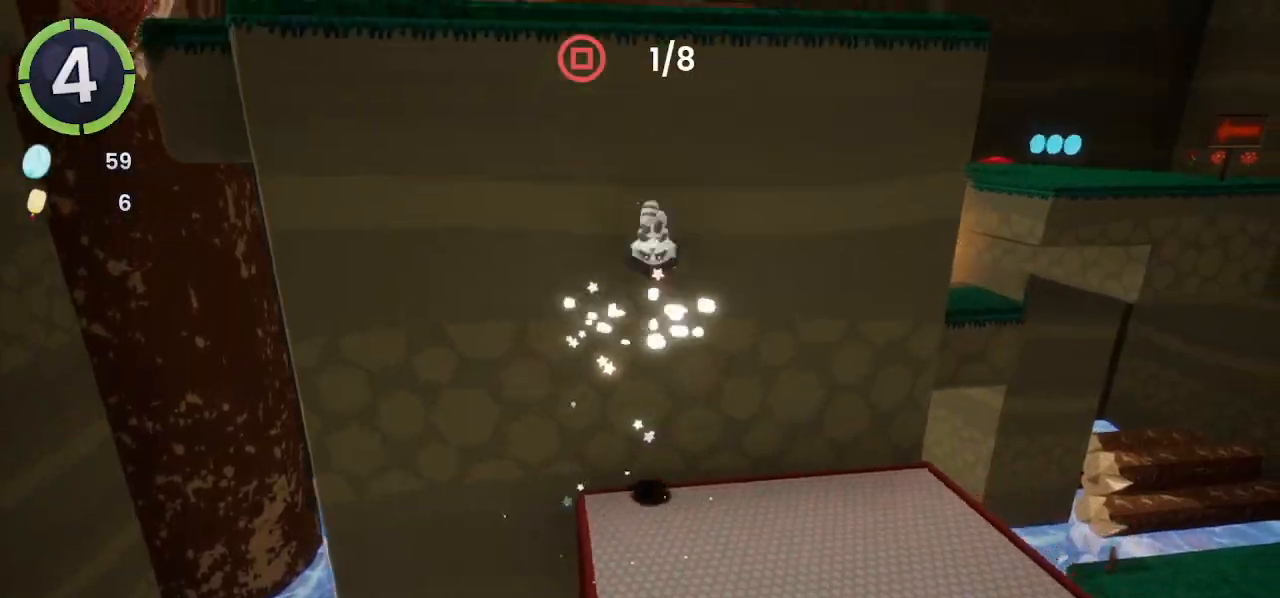
{"buttons": ["SQUARE"], "left_stick": "up", "right_stick": "center", "events": [[167, "CROSS", "down"], [300, "CROSS", "up"], [367, "left_stick", "up"], [467, "SQUARE", "down"]]}
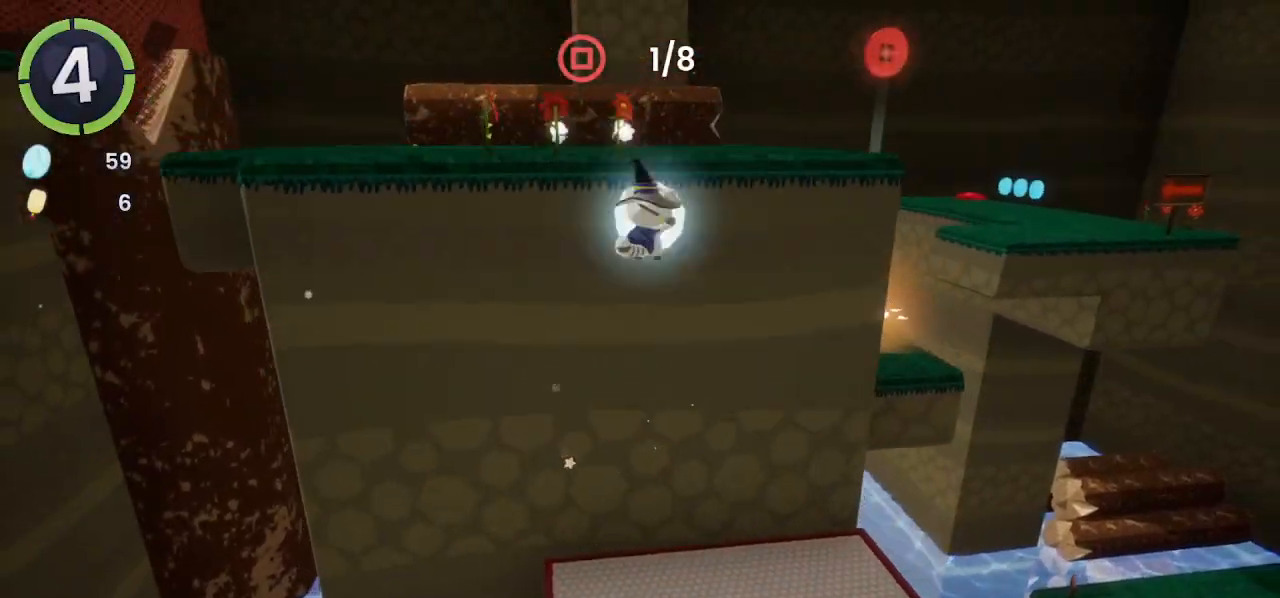
{"buttons": [], "left_stick": "up", "right_stick": "right", "events": [[33, "SQUARE", "up"], [167, "R2", "down"], [267, "CROSS", "down"], [267, "R2", "up"], [367, "CROSS", "up"], [467, "right_stick", "right"]]}
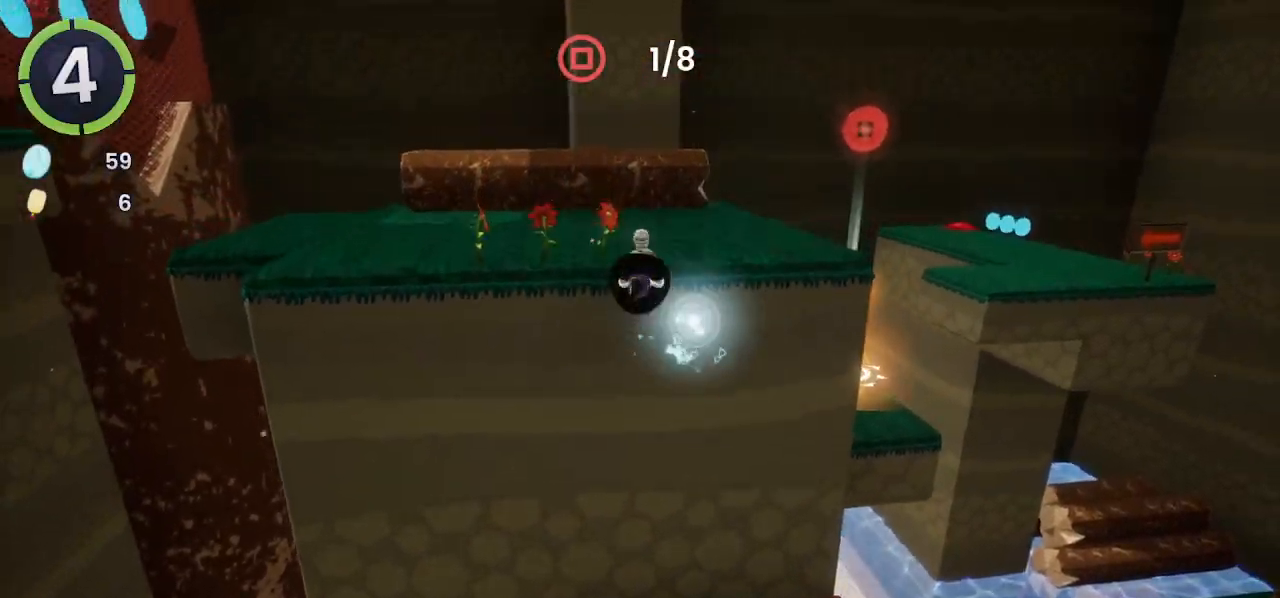
{"buttons": [], "left_stick": "center", "right_stick": "center", "events": [[267, "right_stick", "center"], [400, "SQUARE", "down"], [467, "SQUARE", "up"], [500, "left_stick", "center"]]}
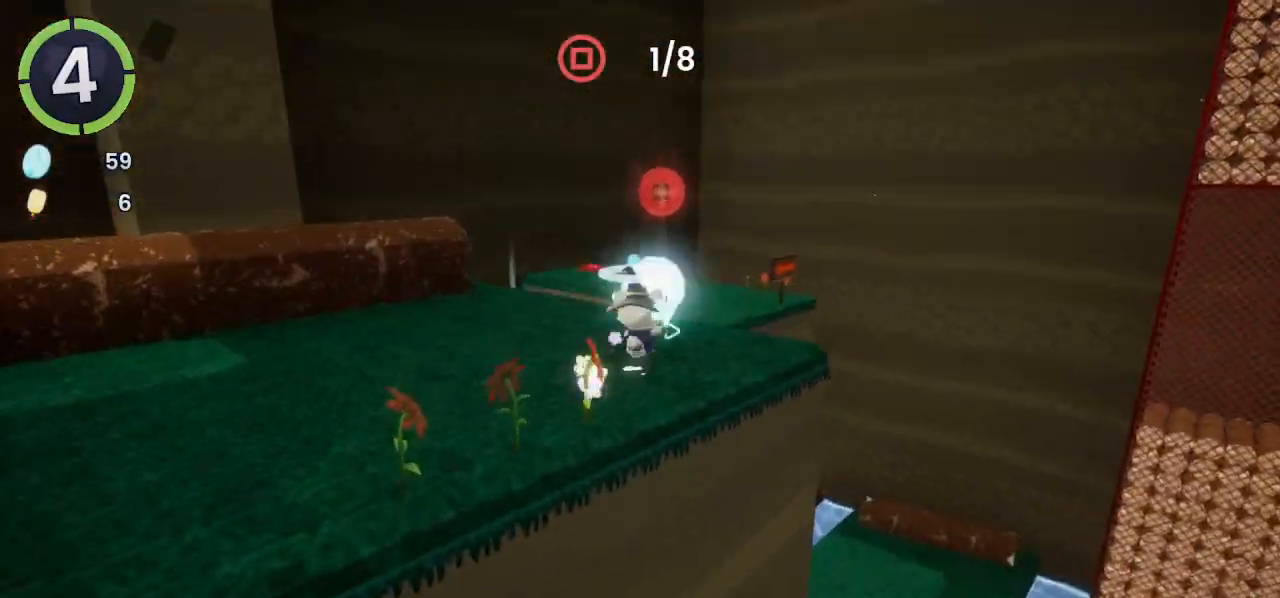
{"buttons": [], "left_stick": "up-right", "right_stick": "center", "events": [[100, "right_stick", "down-right"], [167, "left_stick", "up-right"], [433, "right_stick", "center"]]}
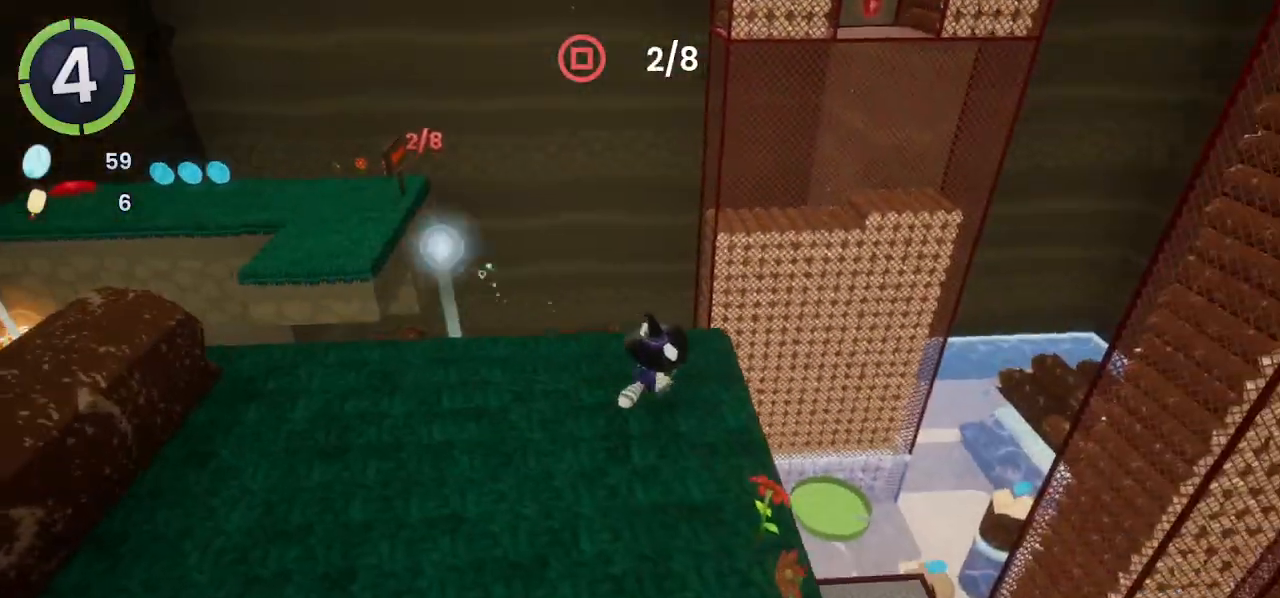
{"buttons": ["CROSS", "R2"], "left_stick": "up-right", "right_stick": "center", "events": [[300, "R2", "down"], [333, "CROSS", "down"]]}
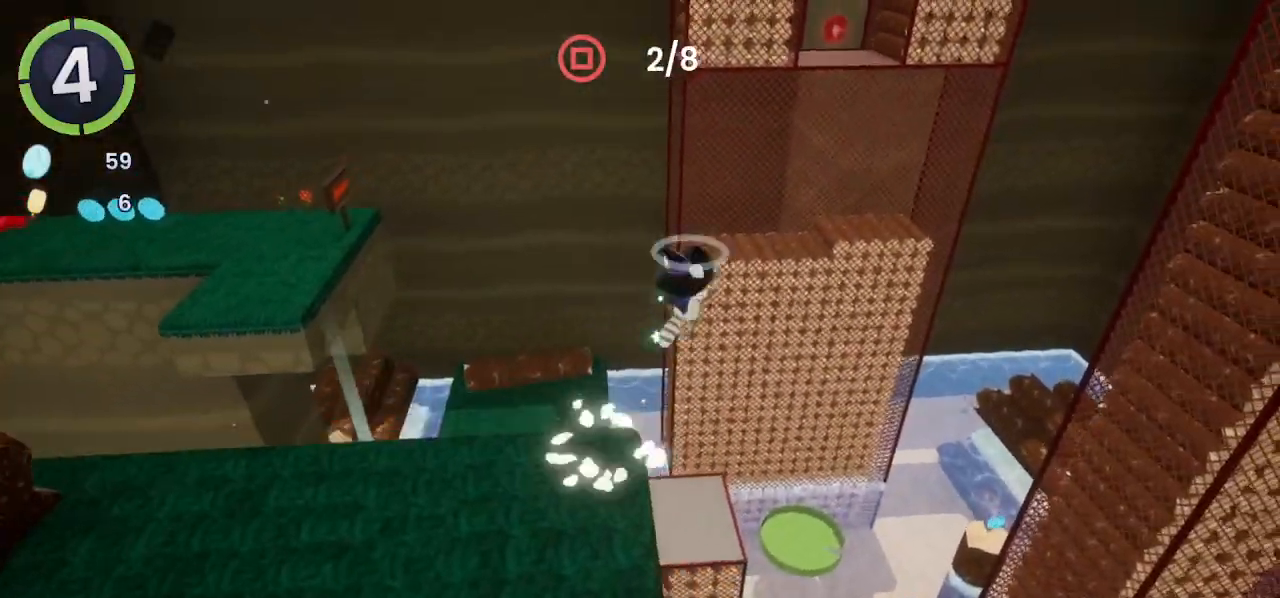
{"buttons": [], "left_stick": "up", "right_stick": "center", "events": [[67, "CROSS", "up"], [67, "R2", "up"], [100, "left_stick", "up"], [167, "right_stick", "up-left"], [300, "right_stick", "center"]]}
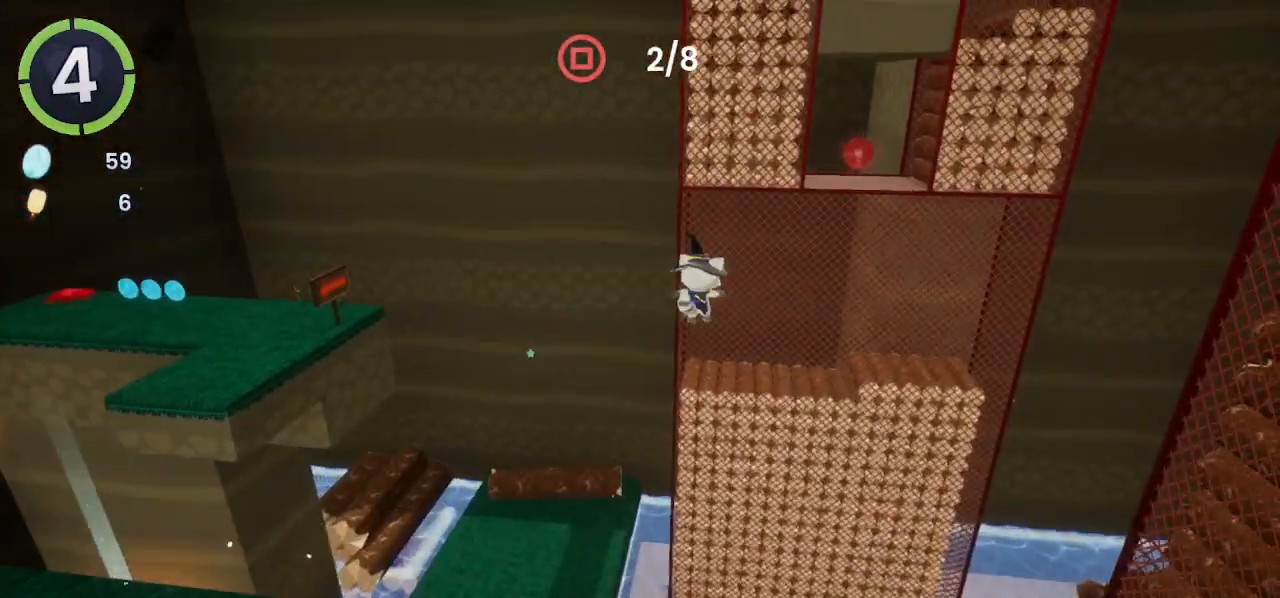
{"buttons": [], "left_stick": "up", "right_stick": "center", "events": [[133, "CROSS", "down"], [367, "CROSS", "up"]]}
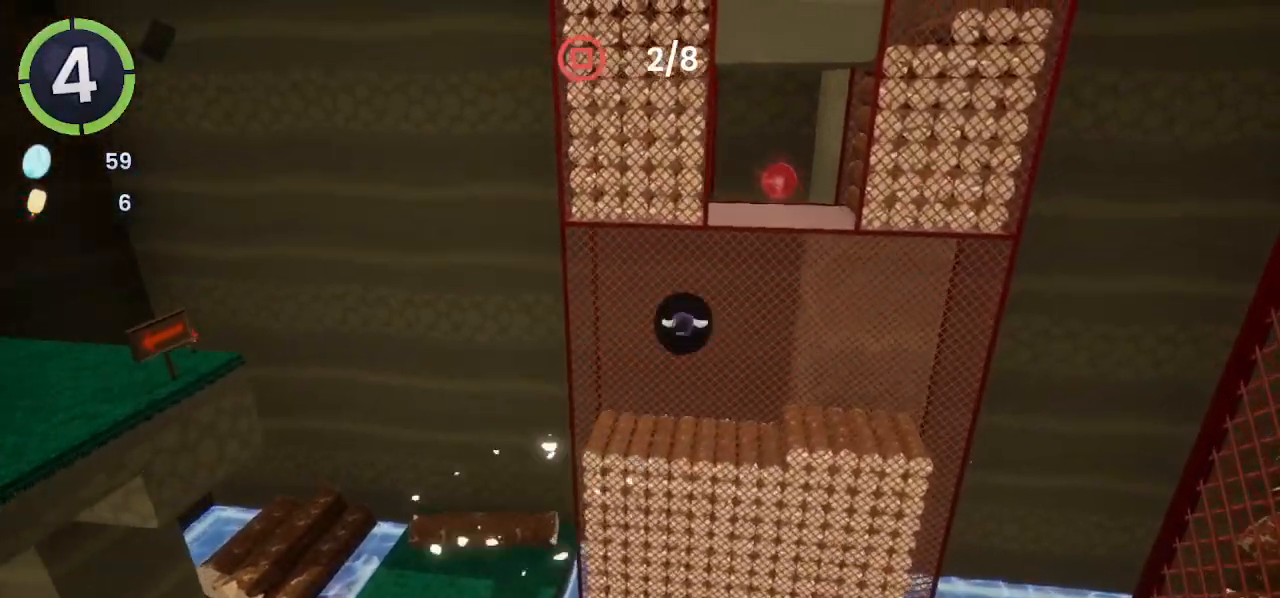
{"buttons": [], "left_stick": "up", "right_stick": "center", "events": [[267, "SQUARE", "down"], [367, "SQUARE", "up"]]}
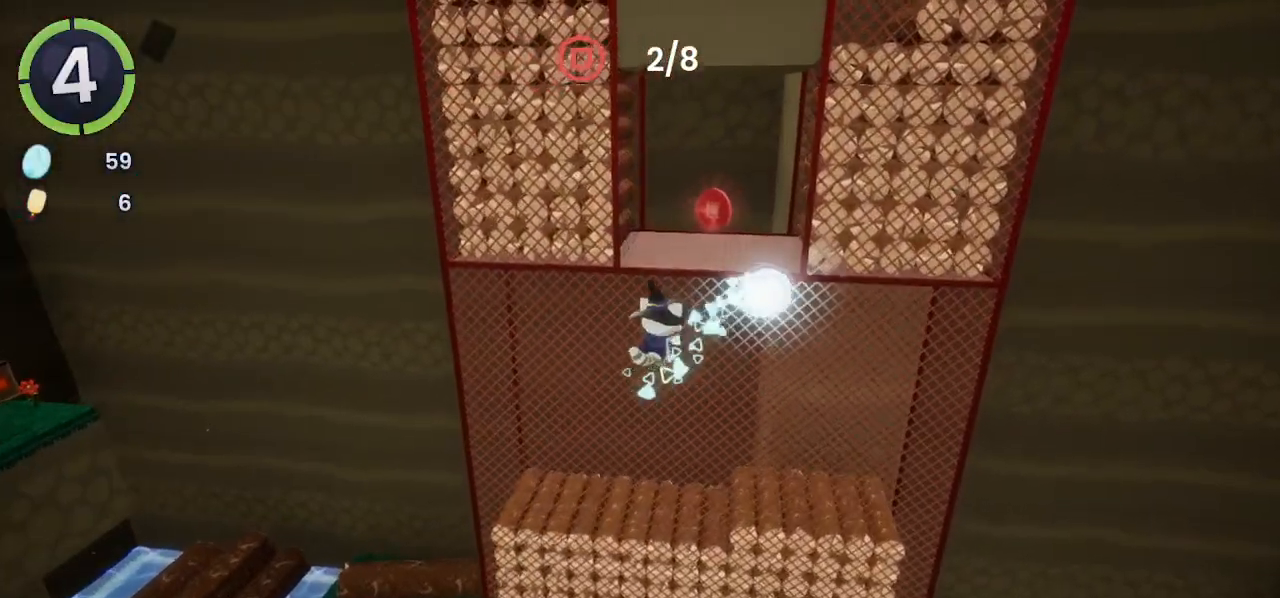
{"buttons": ["CROSS"], "left_stick": "up", "right_stick": "center", "events": [[100, "R2", "down"], [367, "R2", "up"], [467, "CROSS", "down"]]}
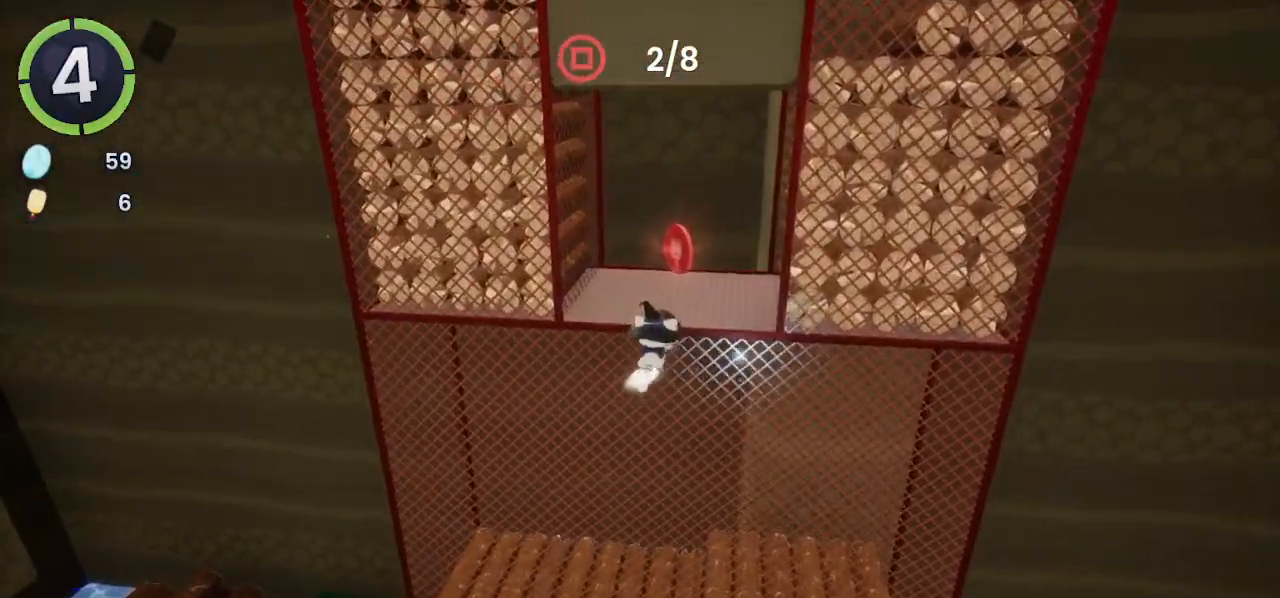
{"buttons": [], "left_stick": "up-right", "right_stick": "left", "events": [[133, "CROSS", "up"], [167, "right_stick", "left"], [233, "left_stick", "up-right"]]}
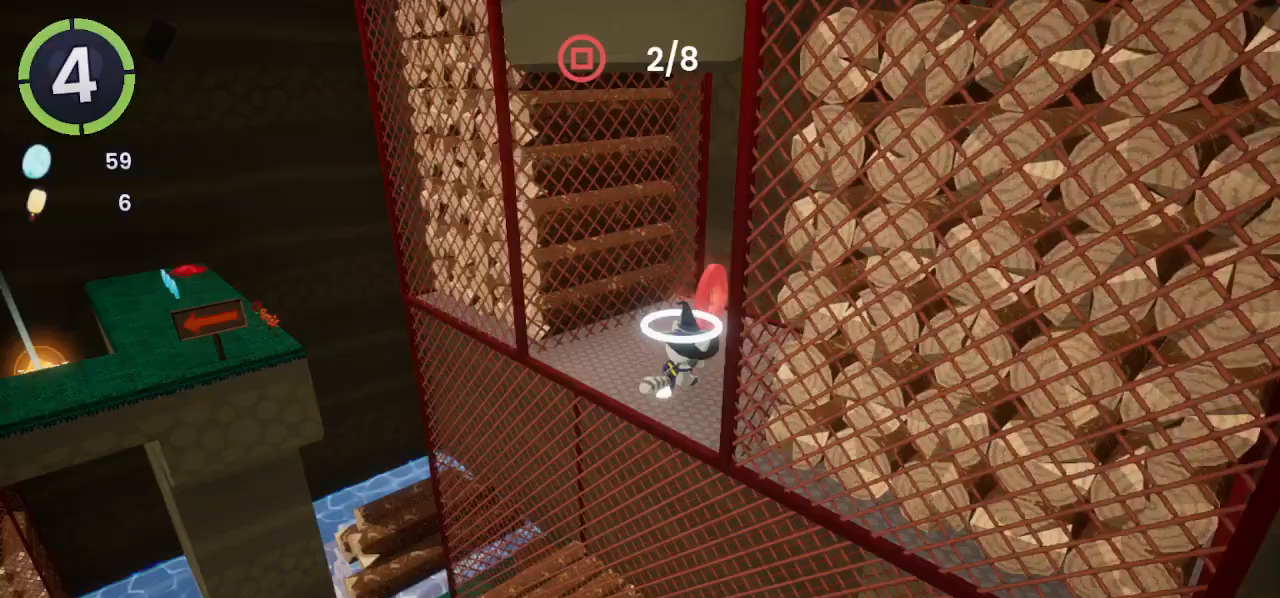
{"buttons": [], "left_stick": "up-left", "right_stick": "center", "events": [[167, "left_stick", "up-left"], [333, "right_stick", "up-left"], [433, "right_stick", "center"]]}
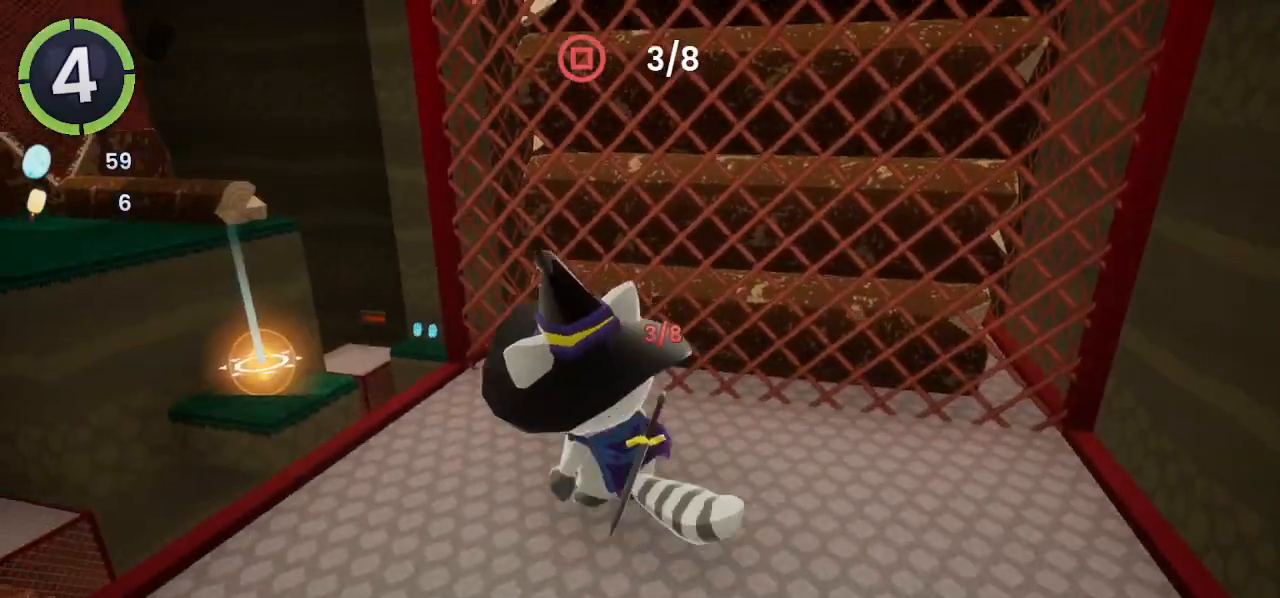
{"buttons": [], "left_stick": "up-left", "right_stick": "center", "events": [[200, "R2", "down"], [233, "CROSS", "down"], [500, "CROSS", "up"], [500, "R2", "up"]]}
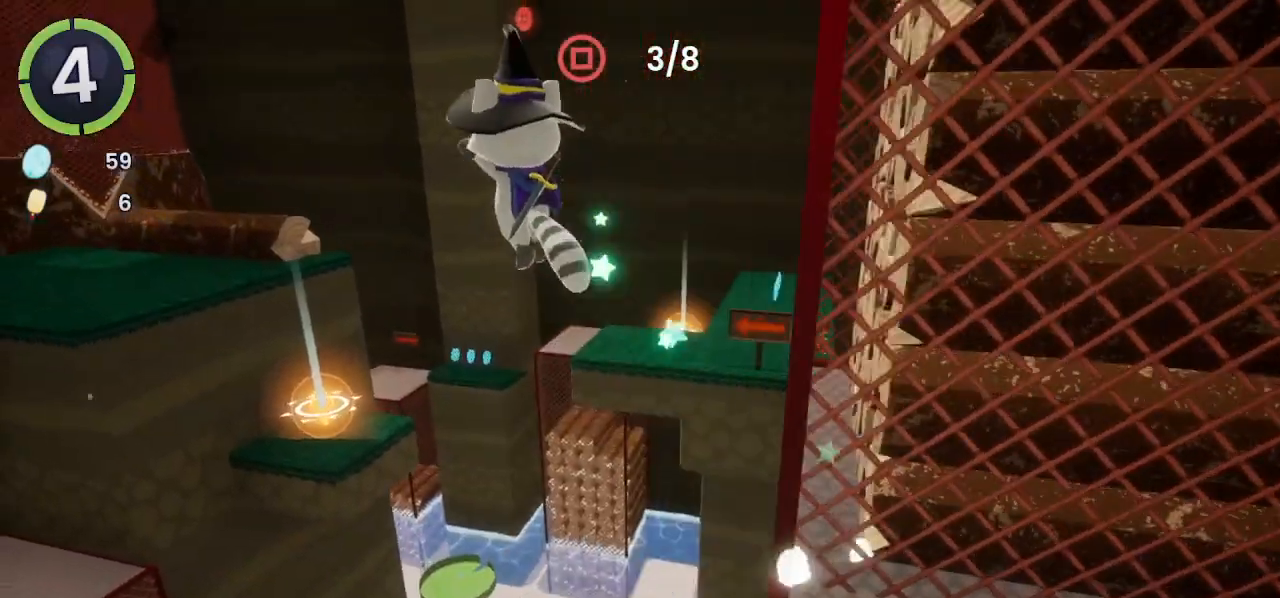
{"buttons": [], "left_stick": "up-left", "right_stick": "left", "events": [[67, "right_stick", "up-left"], [167, "right_stick", "left"]]}
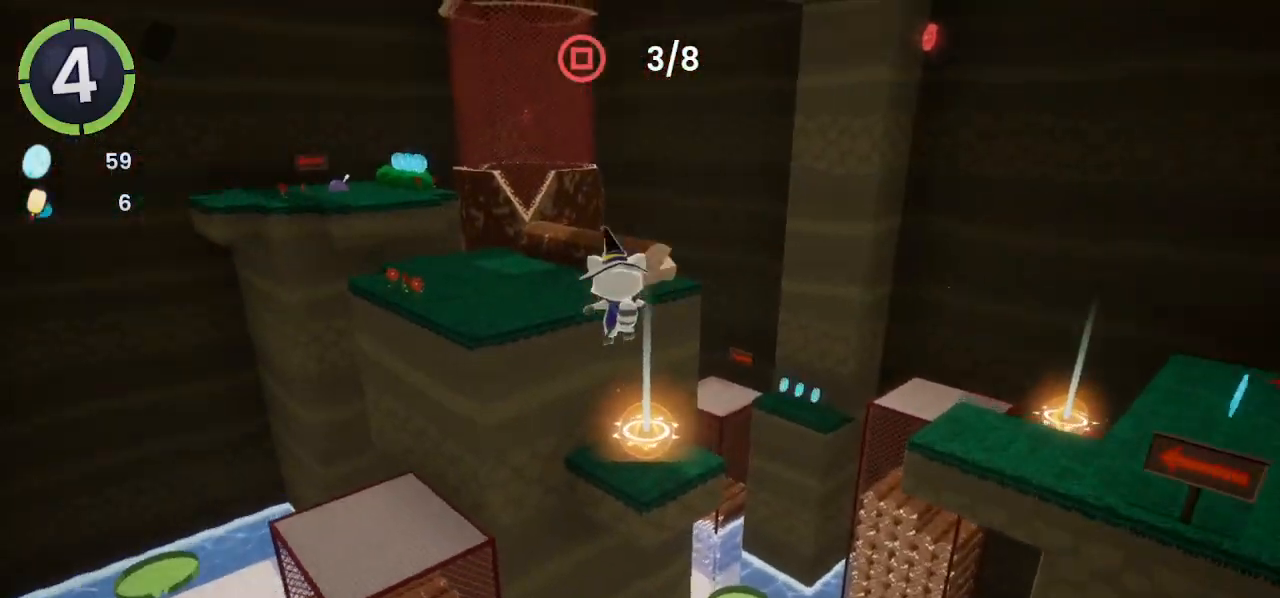
{"buttons": [], "left_stick": "up-left", "right_stick": "center", "events": [[67, "right_stick", "center"], [300, "CROSS", "down"], [400, "CROSS", "up"]]}
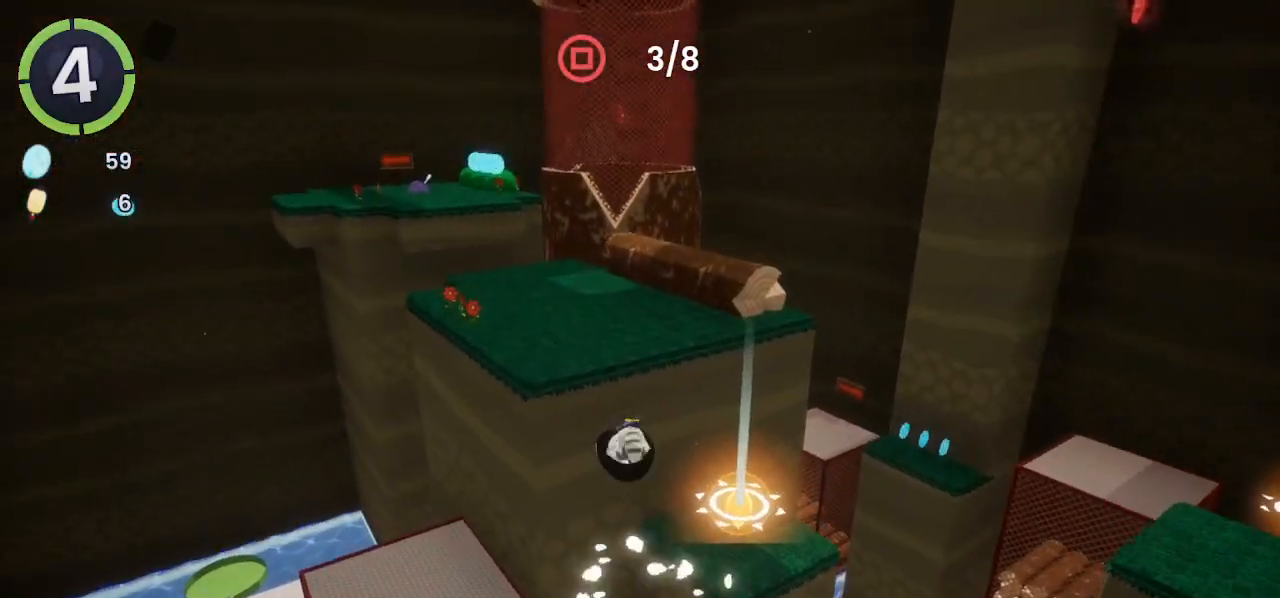
{"buttons": [], "left_stick": "up-left", "right_stick": "center", "events": [[367, "SQUARE", "down"], [433, "SQUARE", "up"]]}
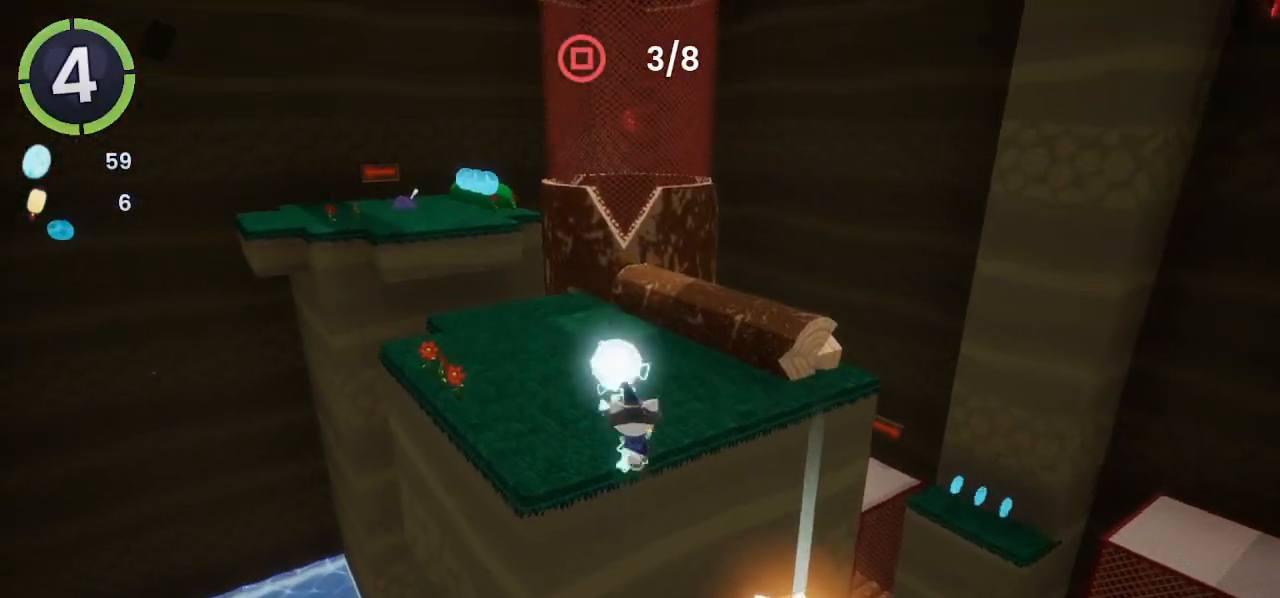
{"buttons": [], "left_stick": "up-left", "right_stick": "center", "events": [[67, "R2", "down"], [100, "right_stick", "right"], [267, "R2", "up"], [333, "right_stick", "up"], [433, "right_stick", "center"]]}
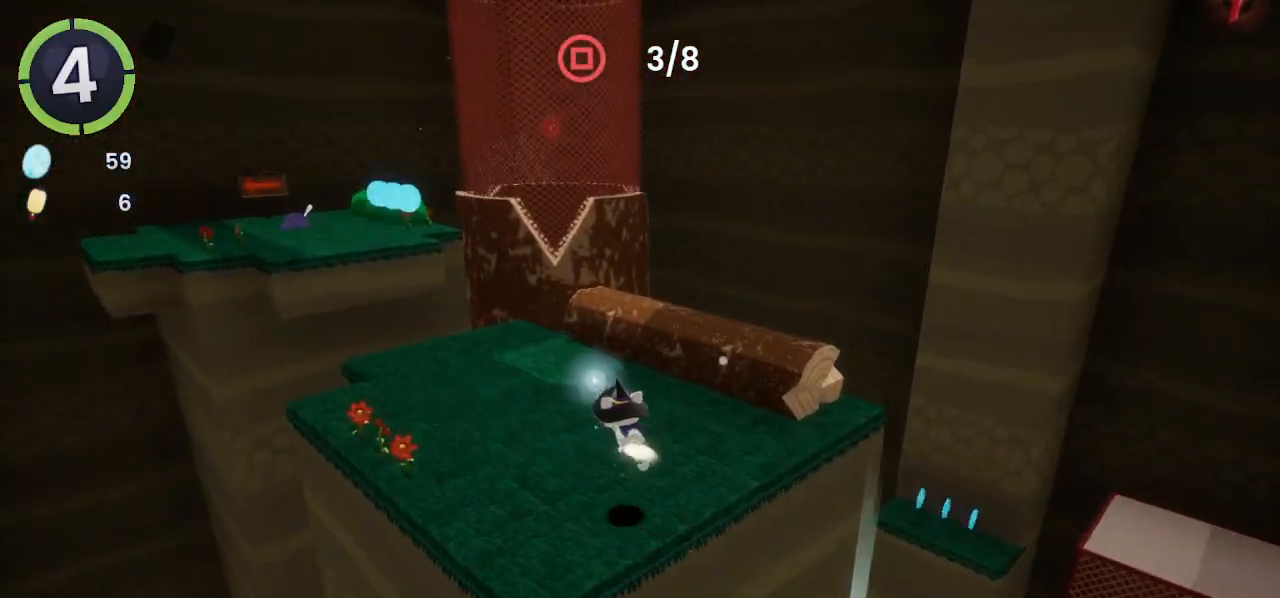
{"buttons": [], "left_stick": "up-left", "right_stick": "center", "events": [[233, "R2", "down"], [300, "CROSS", "down"], [367, "CROSS", "up"], [367, "R2", "up"]]}
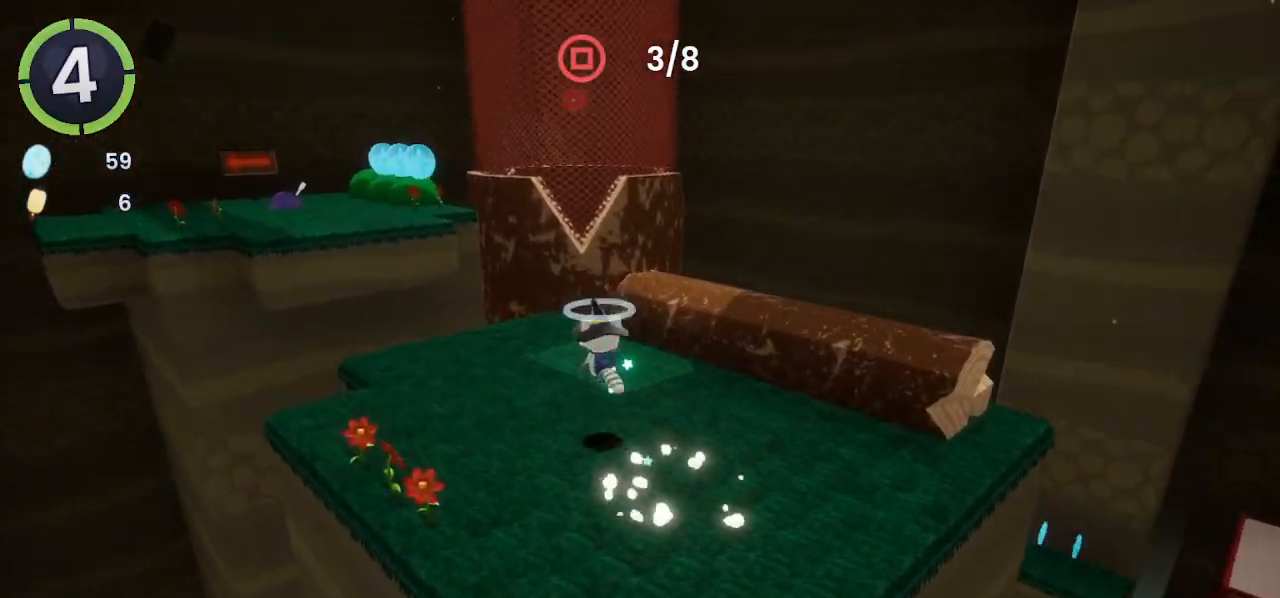
{"buttons": ["CROSS"], "left_stick": "up-left", "right_stick": "center", "events": [[367, "CROSS", "down"]]}
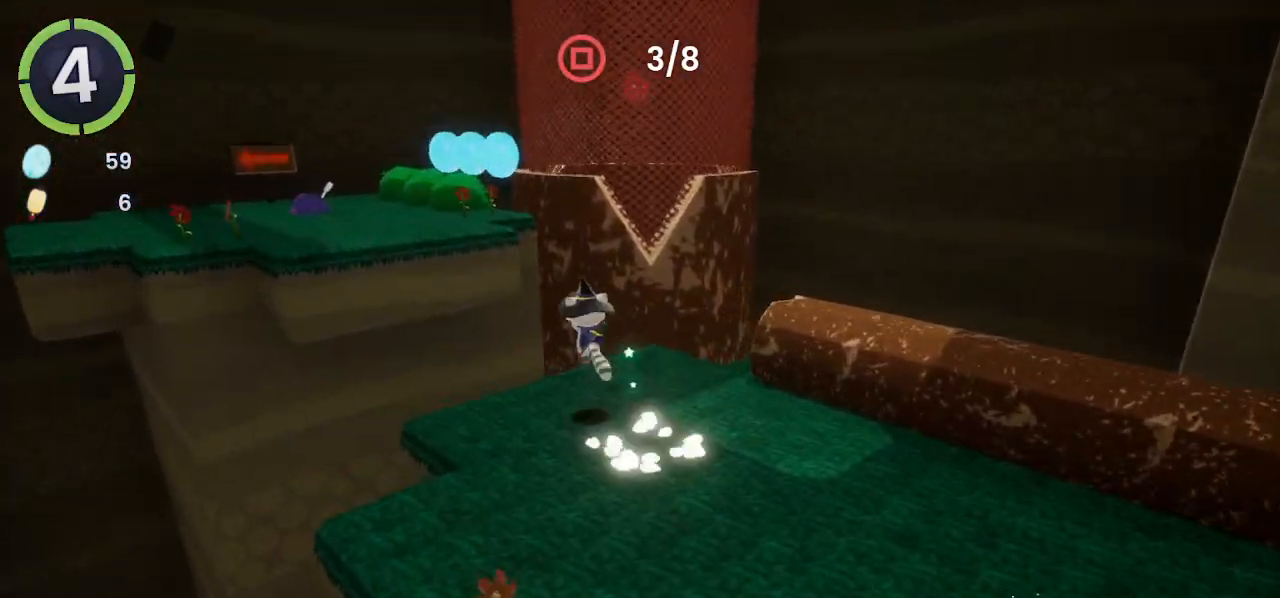
{"buttons": [], "left_stick": "up-left", "right_stick": "center", "events": [[133, "CROSS", "up"], [267, "CROSS", "down"], [367, "CROSS", "up"]]}
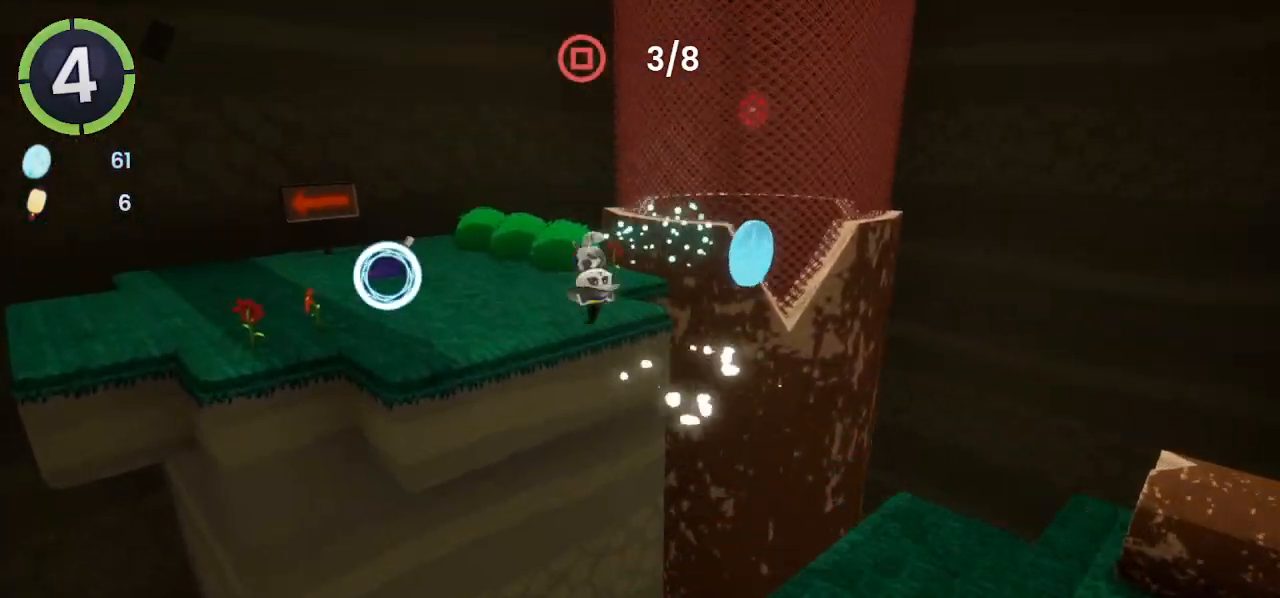
{"buttons": [], "left_stick": "center", "right_stick": "center", "events": [[167, "SQUARE", "down"], [233, "SQUARE", "up"], [400, "left_stick", "center"]]}
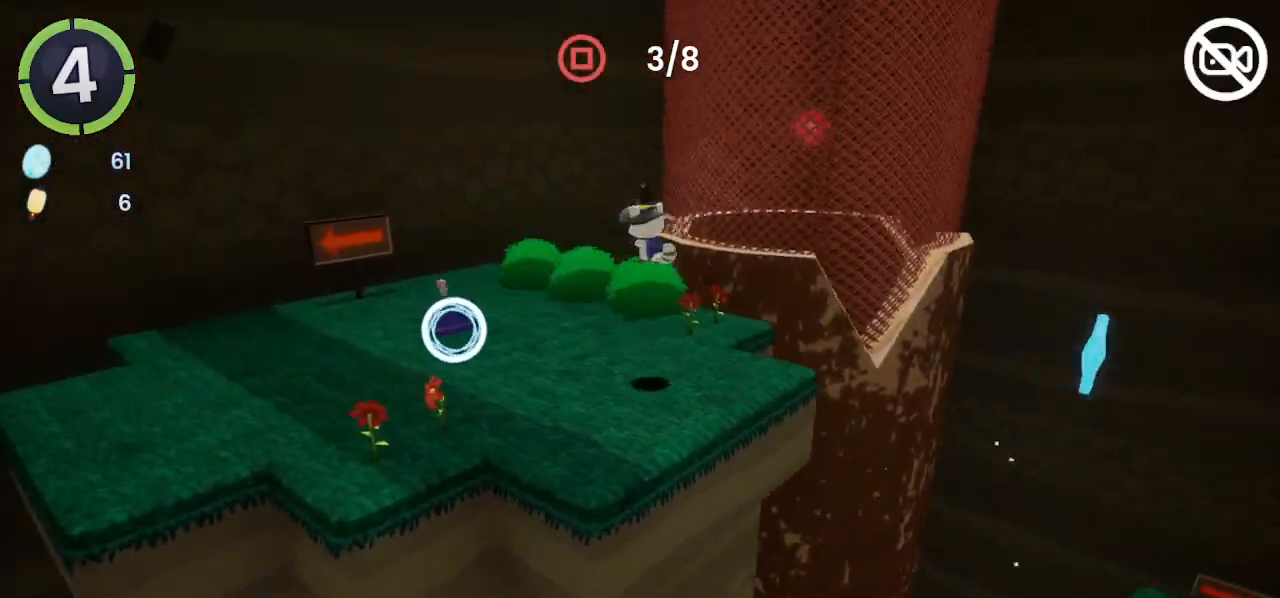
{"buttons": [], "left_stick": "center", "right_stick": "center", "events": []}